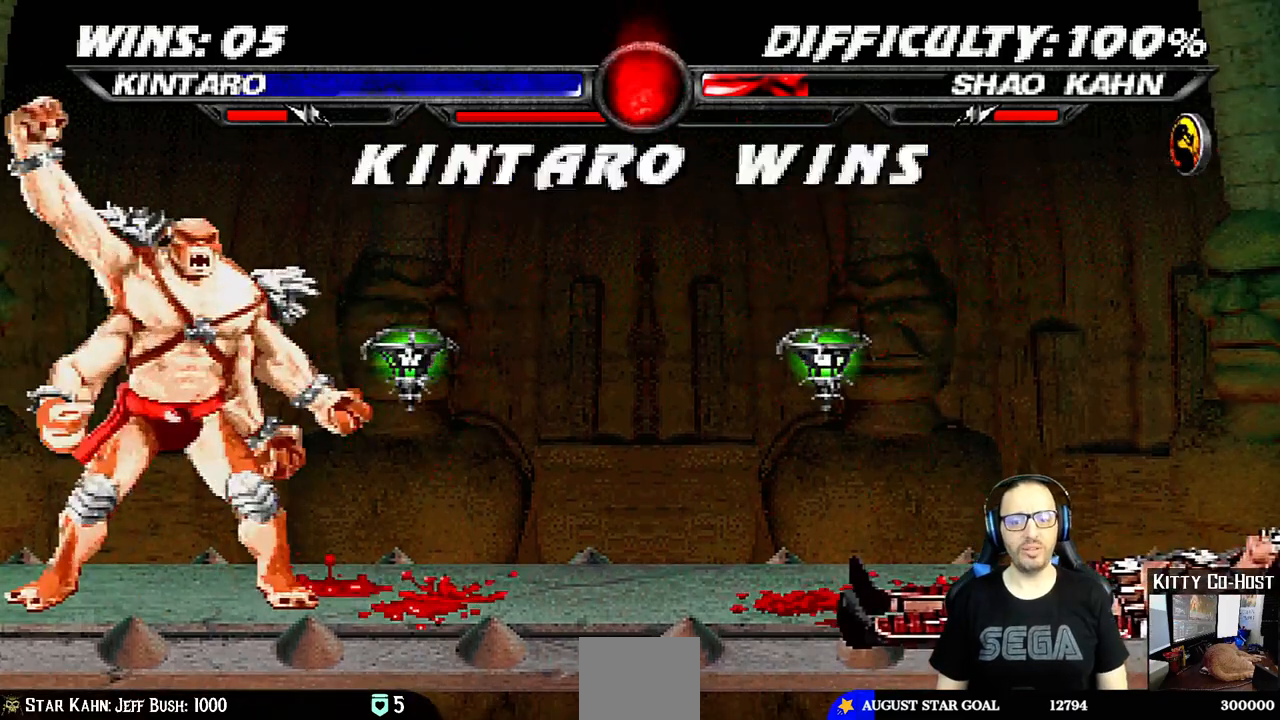
Gameplay with a controller (PlayStation layout); each line is a JSON object with the inputs held at the frame after it. "events" lists button and stick changes between this image and that frame as [ms after this image, input, new state], when the widget could be followed in between. Not read: L1 R1.
{"buttons": [], "left_stick": "center", "right_stick": "center", "events": [[367, "CROSS", "down"], [450, "CROSS", "up"]]}
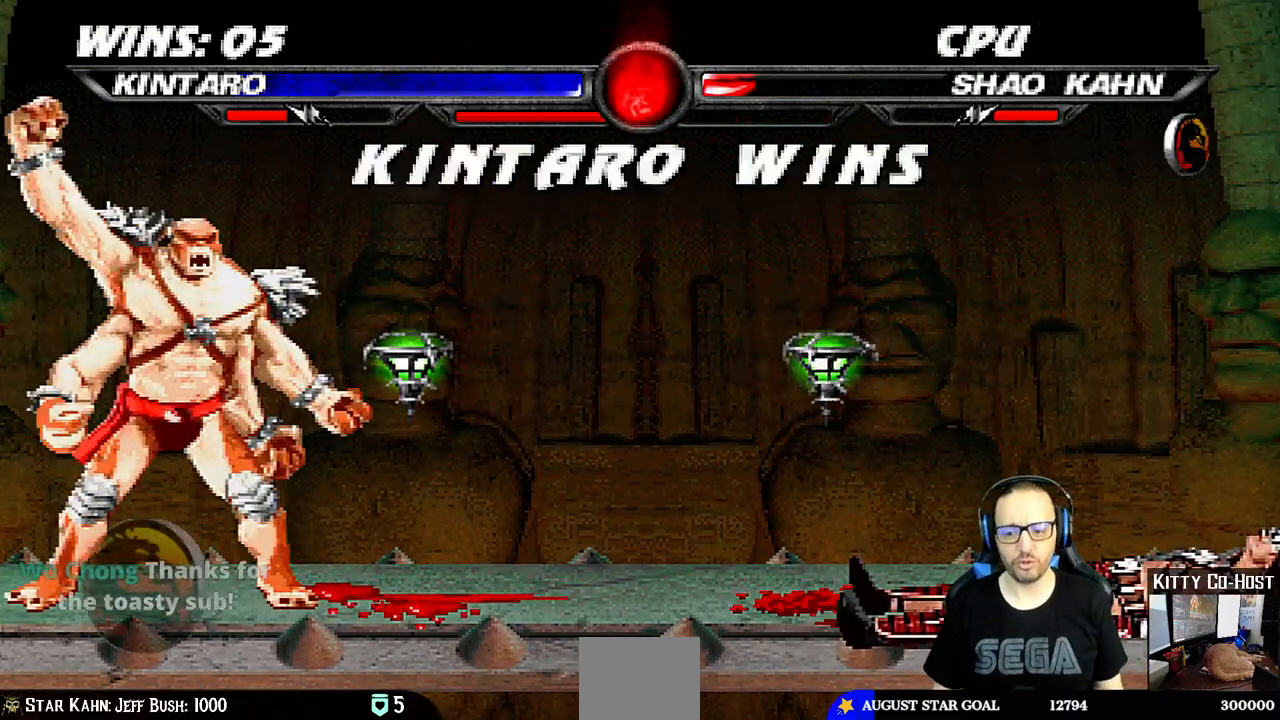
{"buttons": ["CROSS"], "left_stick": "center", "right_stick": "center", "events": [[417, "CROSS", "down"]]}
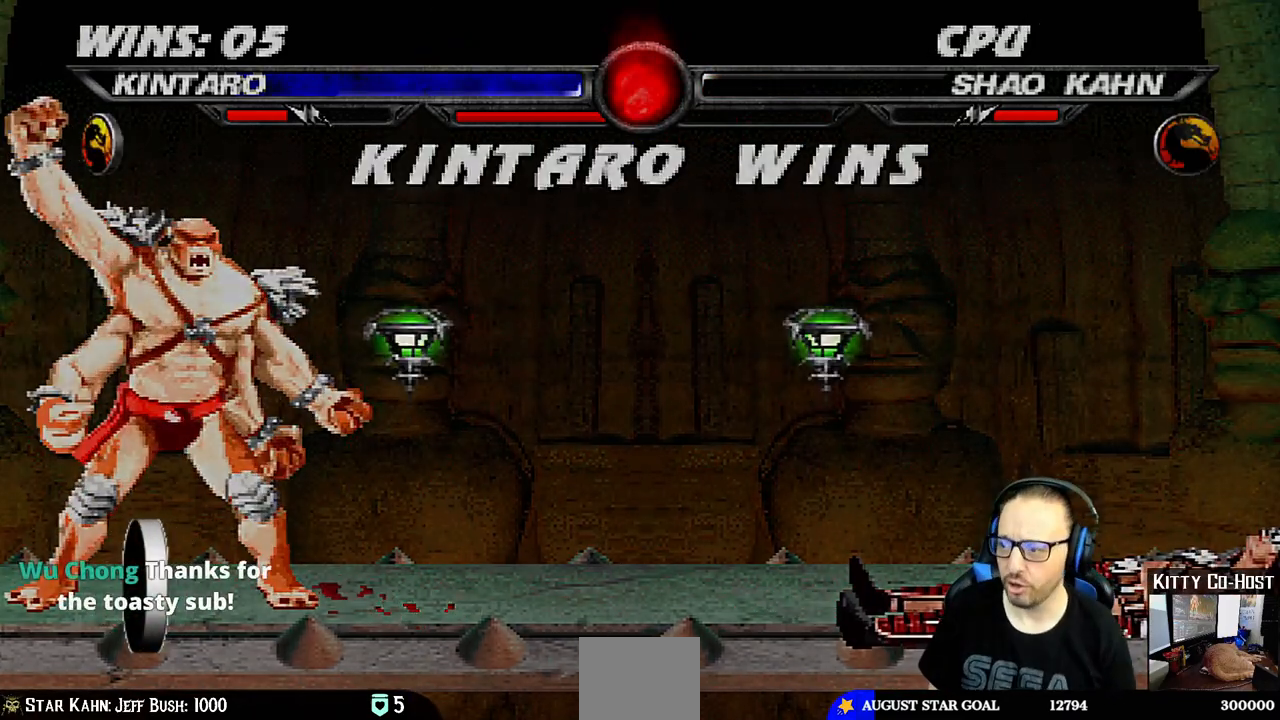
{"buttons": [], "left_stick": "center", "right_stick": "center", "events": [[33, "CROSS", "up"], [217, "CIRCLE", "down"], [217, "CROSS", "down"], [300, "CIRCLE", "up"], [300, "CROSS", "up"]]}
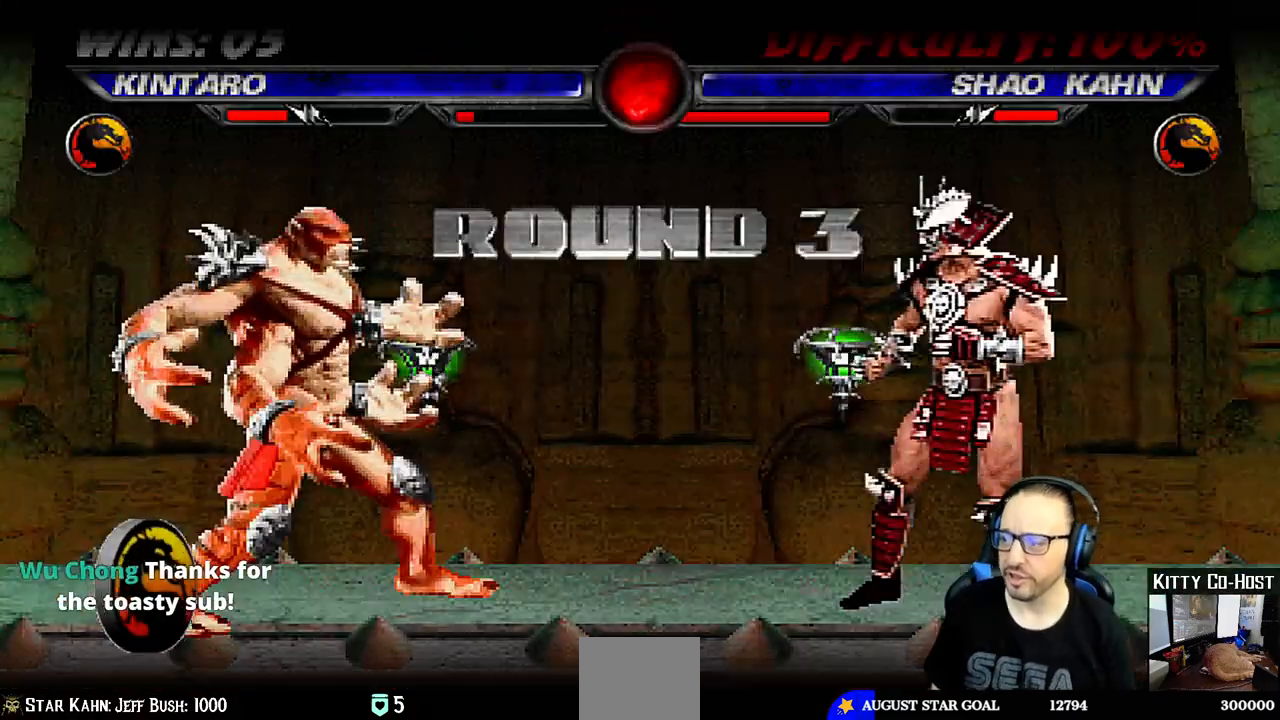
{"buttons": [], "left_stick": "center", "right_stick": "center", "events": []}
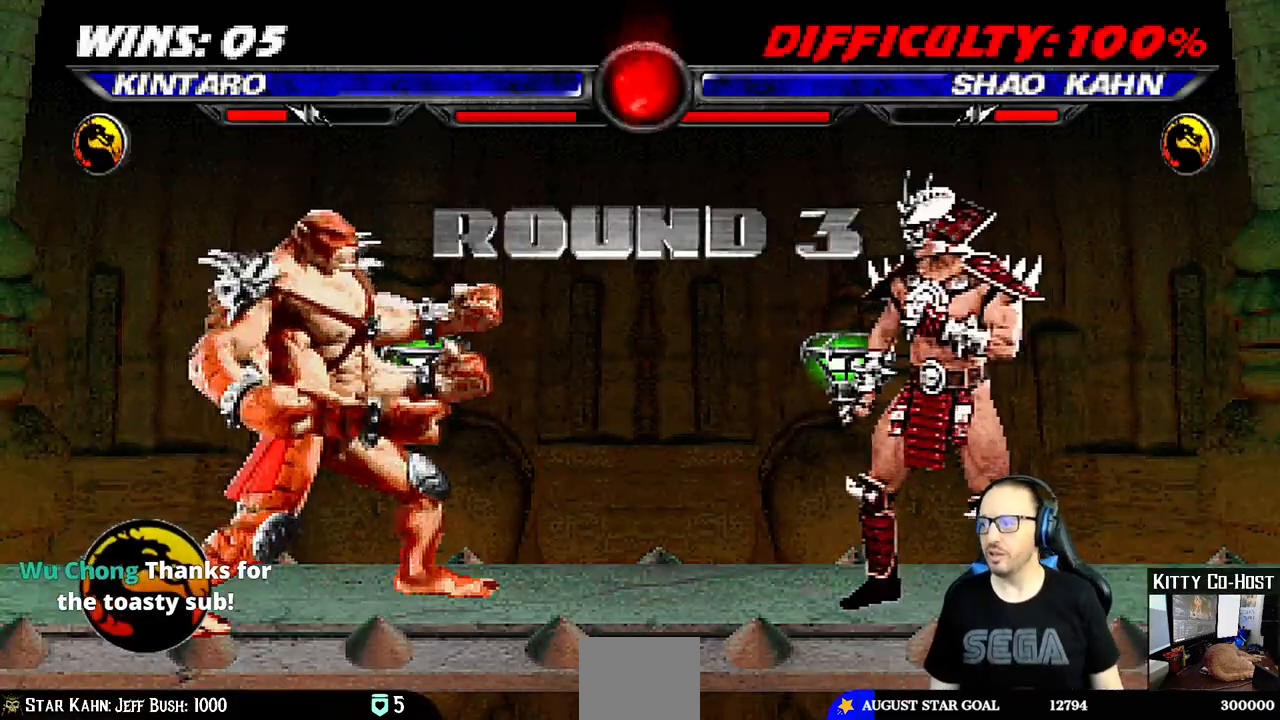
{"buttons": [], "left_stick": "center", "right_stick": "center", "events": []}
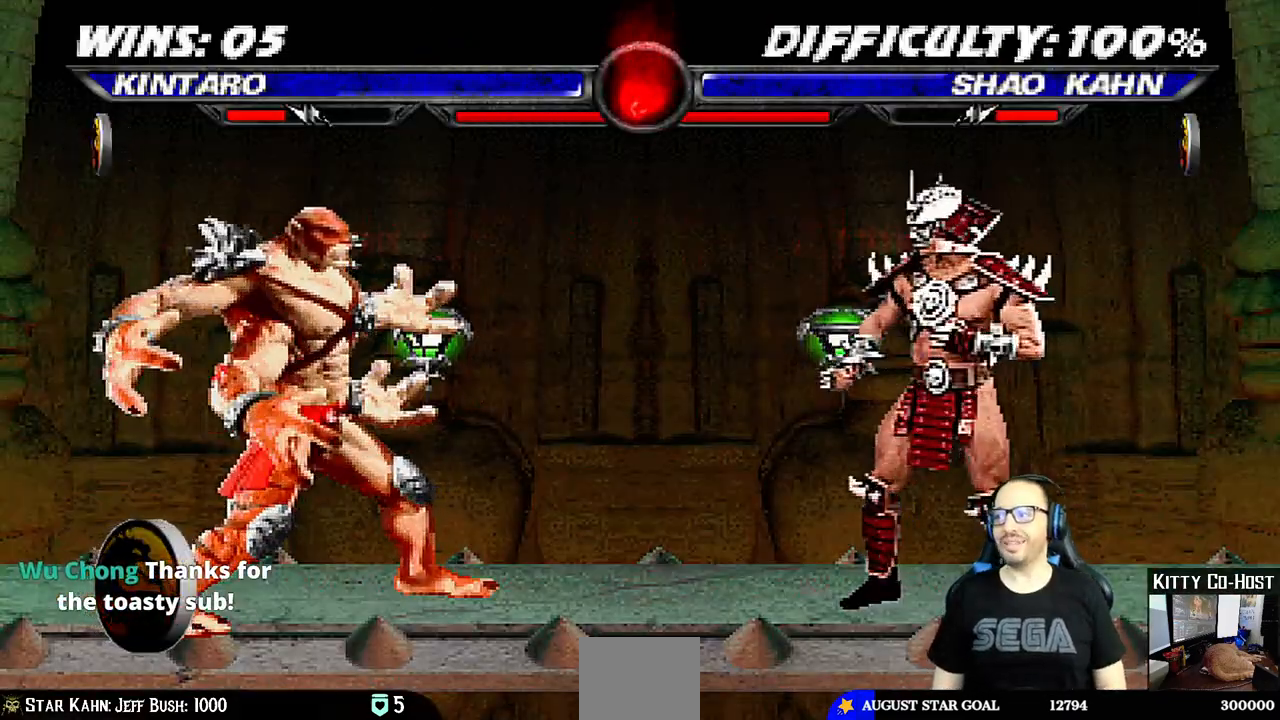
{"buttons": [], "left_stick": "center", "right_stick": "center", "events": [[150, "CIRCLE", "down"], [283, "CIRCLE", "up"]]}
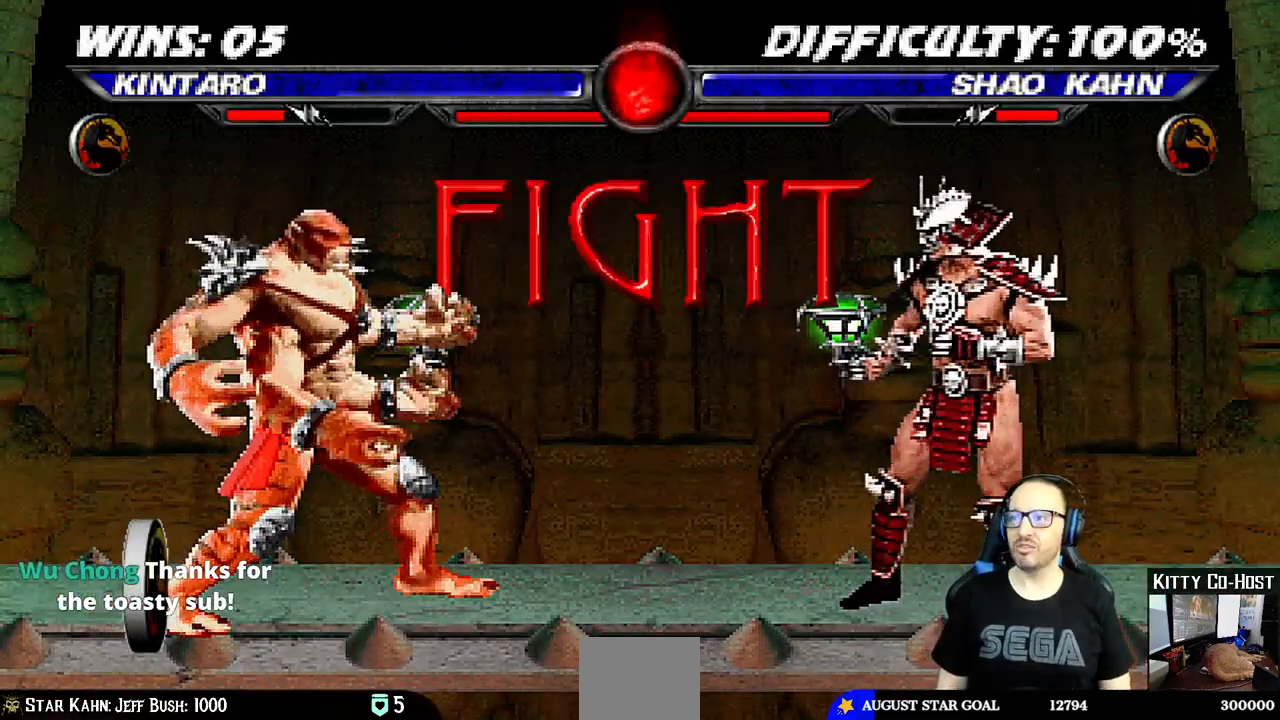
{"buttons": [], "left_stick": "center", "right_stick": "center", "events": [[317, "DPAD_RIGHT", "down"], [433, "DPAD_RIGHT", "up"]]}
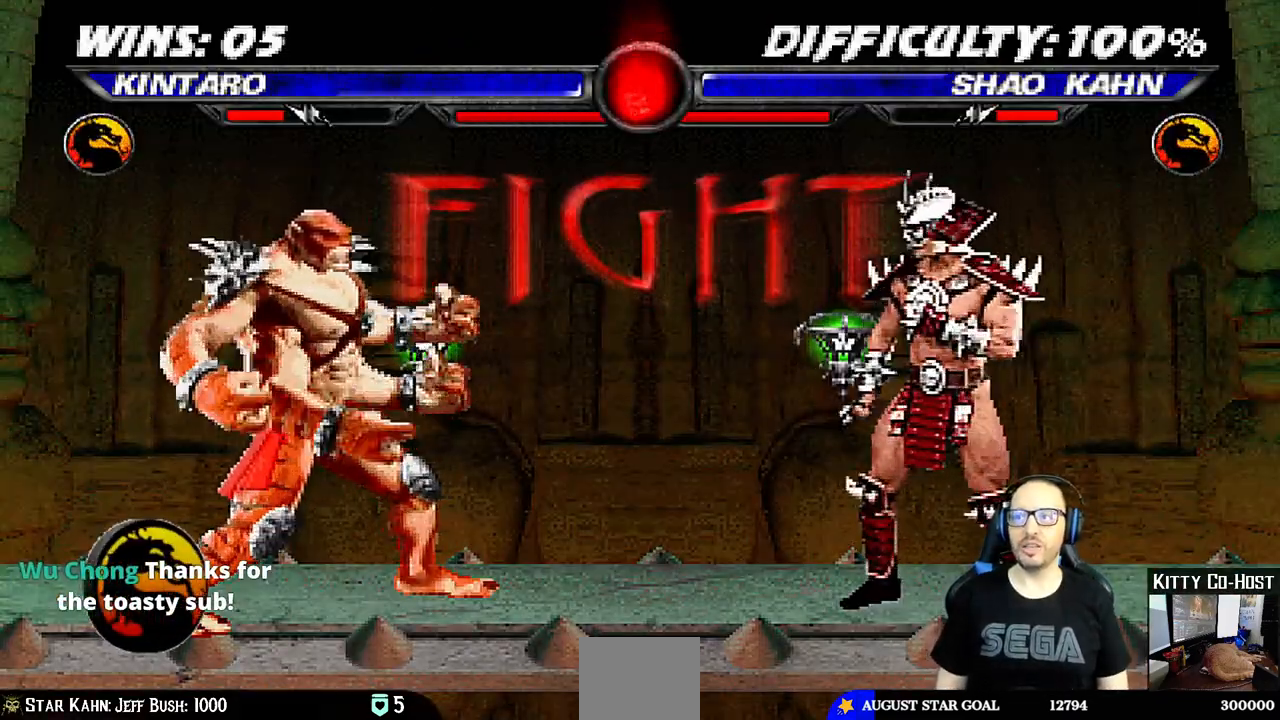
{"buttons": ["CIRCLE"], "left_stick": "center", "right_stick": "center", "events": [[100, "DPAD_RIGHT", "down"], [200, "DPAD_RIGHT", "up"], [267, "DPAD_RIGHT", "down"], [483, "CIRCLE", "down"], [483, "DPAD_RIGHT", "up"]]}
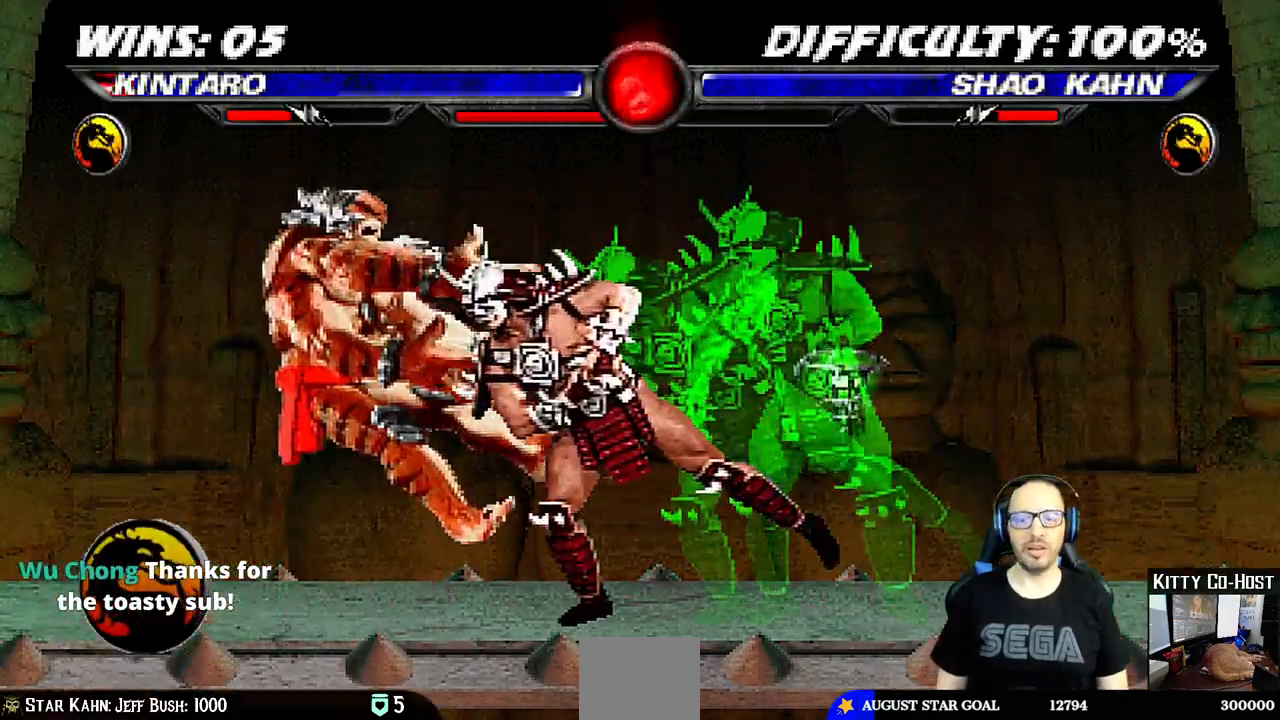
{"buttons": ["DPAD_DOWN"], "left_stick": "center", "right_stick": "center", "events": [[100, "CIRCLE", "up"], [183, "CIRCLE", "down"], [283, "CIRCLE", "up"], [350, "DPAD_DOWN", "down"], [400, "DPAD_LEFT", "down"], [500, "DPAD_LEFT", "up"]]}
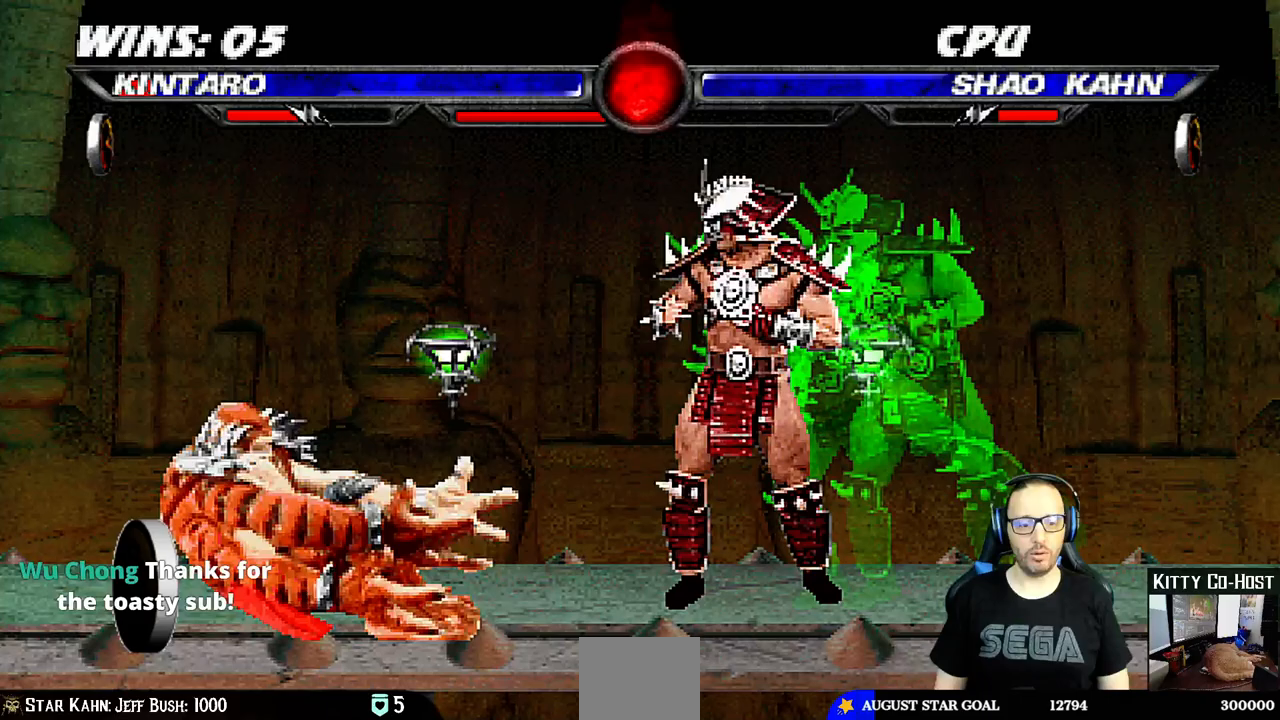
{"buttons": [], "left_stick": "center", "right_stick": "center", "events": [[67, "DPAD_DOWN", "up"]]}
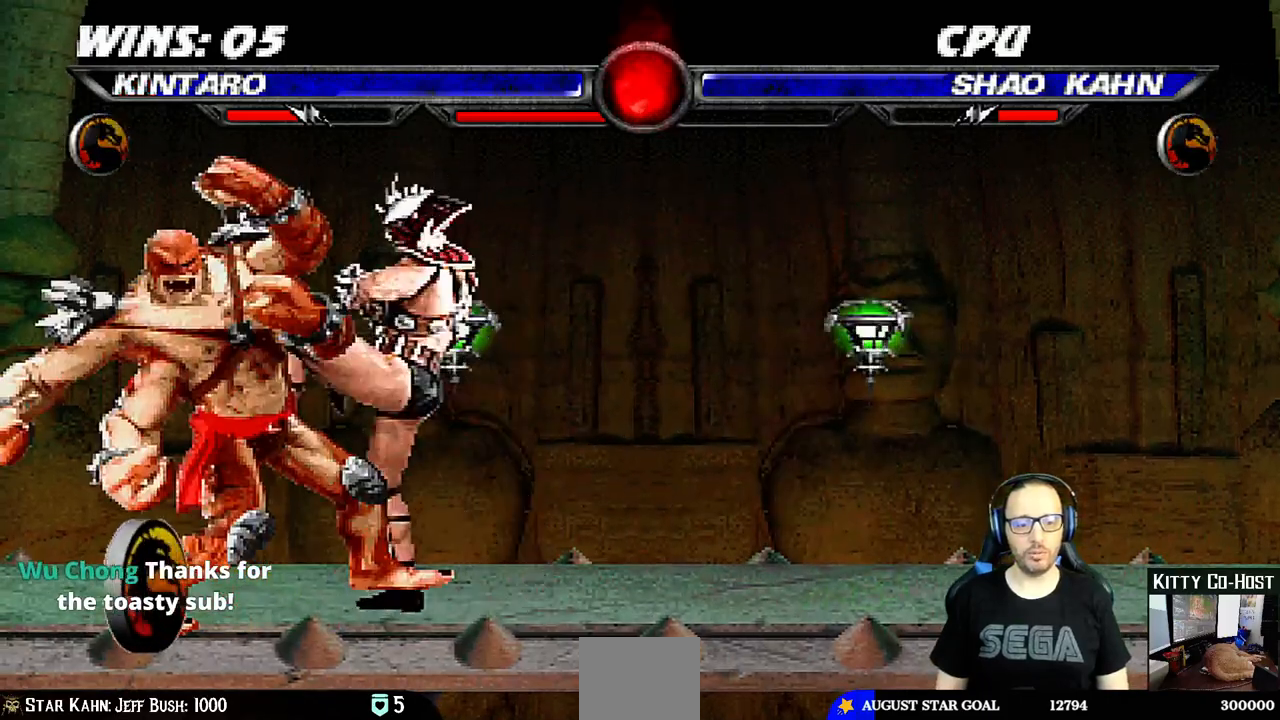
{"buttons": [], "left_stick": "center", "right_stick": "center", "events": []}
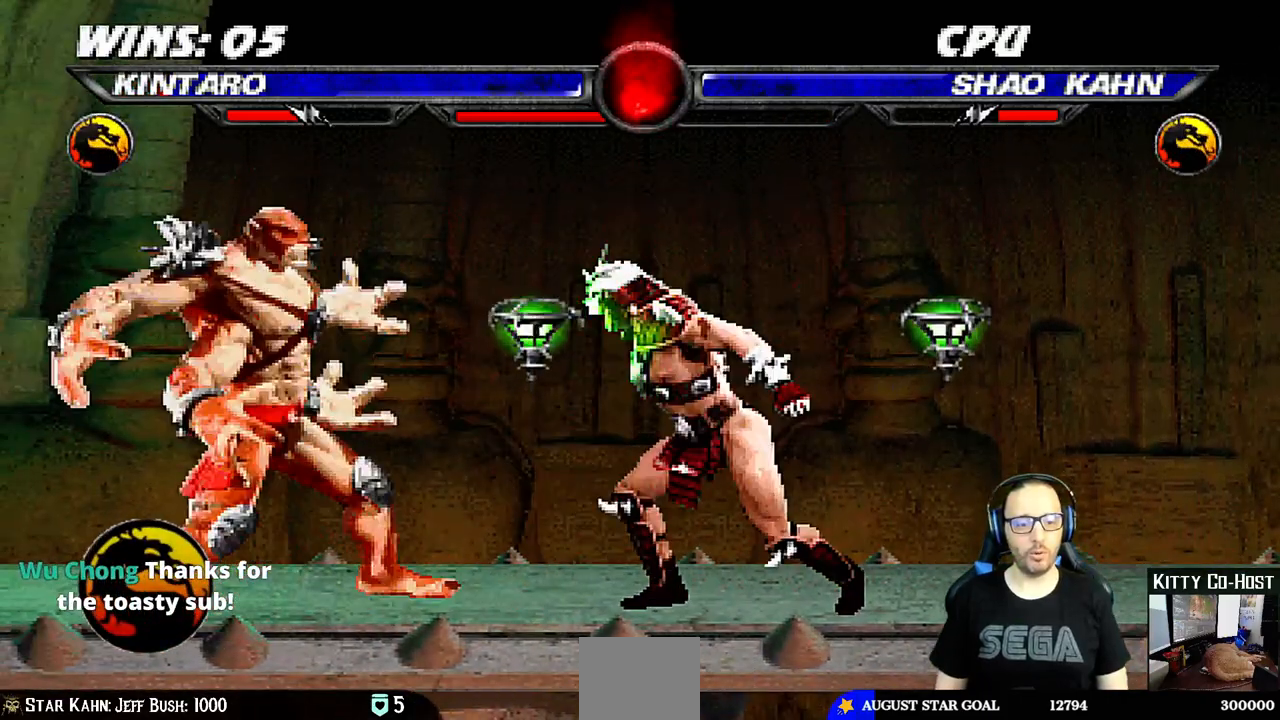
{"buttons": [], "left_stick": "center", "right_stick": "center", "events": [[50, "CIRCLE", "down"], [150, "CIRCLE", "up"], [217, "CIRCLE", "down"], [300, "CIRCLE", "up"]]}
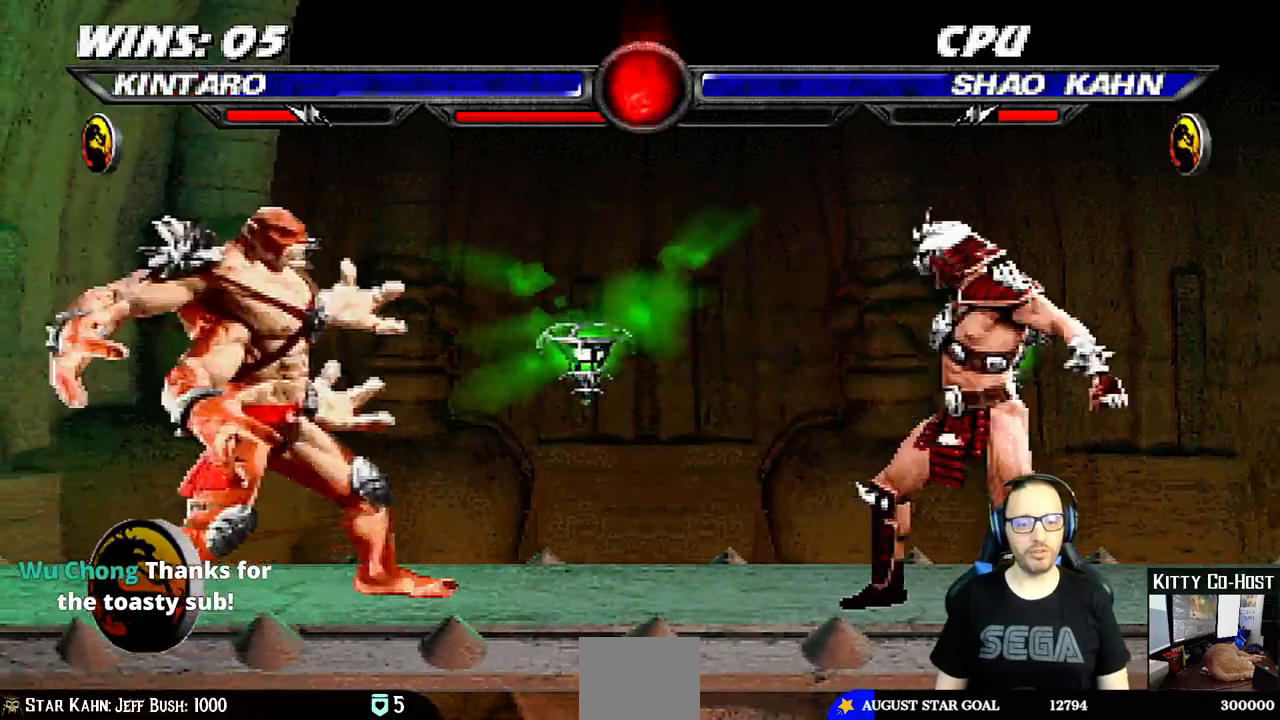
{"buttons": [], "left_stick": "center", "right_stick": "center", "events": [[83, "DPAD_DOWN", "down"], [183, "DPAD_DOWN", "up"], [200, "DPAD_UP", "down"], [350, "DPAD_UP", "up"]]}
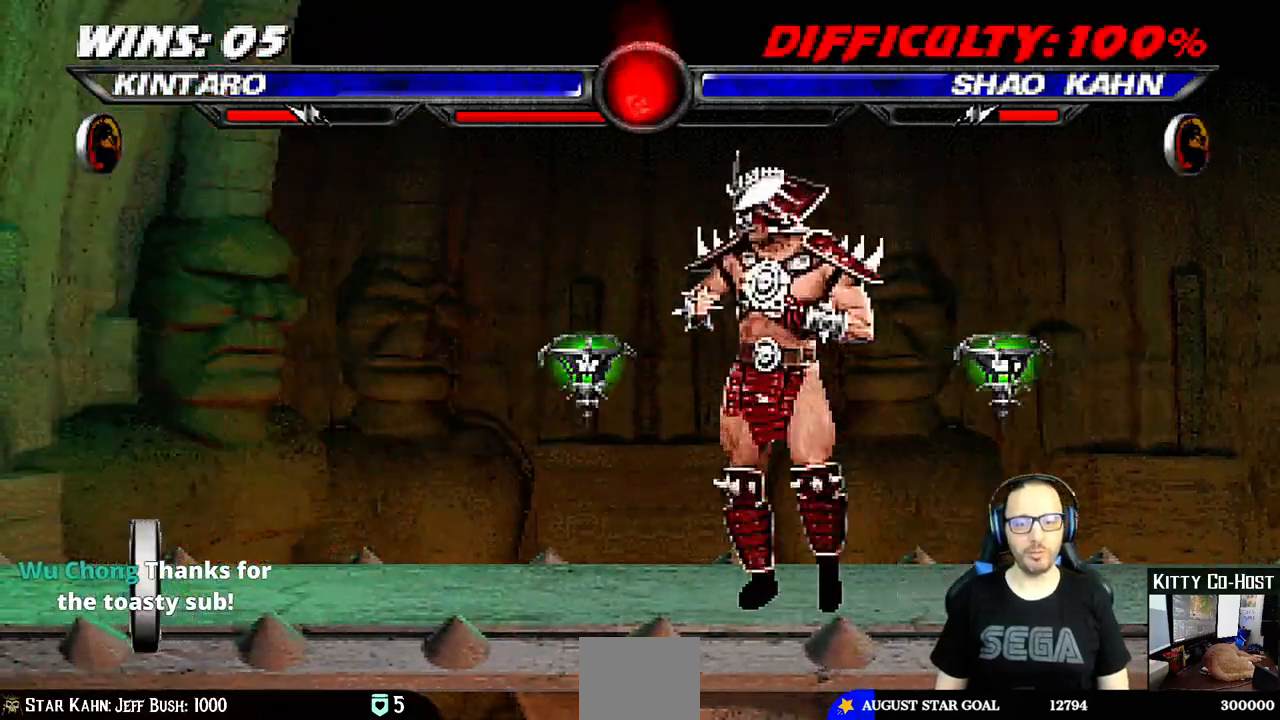
{"buttons": [], "left_stick": "center", "right_stick": "center", "events": []}
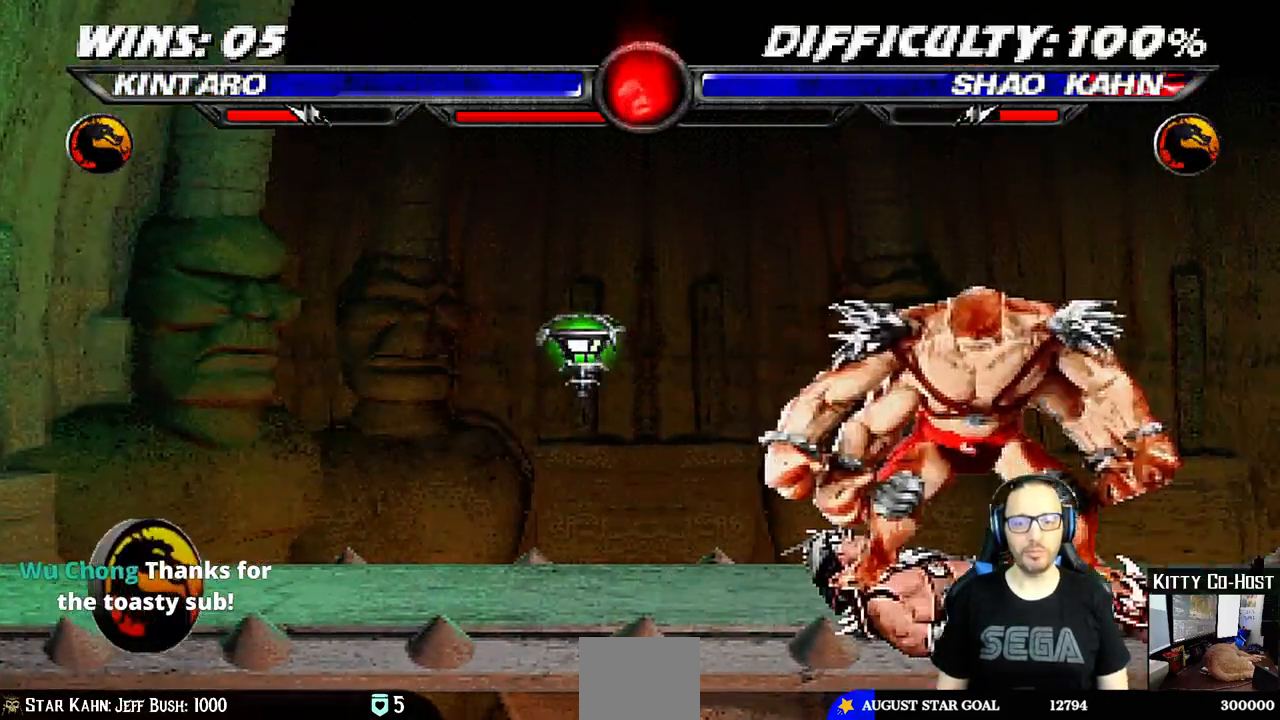
{"buttons": [], "left_stick": "center", "right_stick": "center", "events": []}
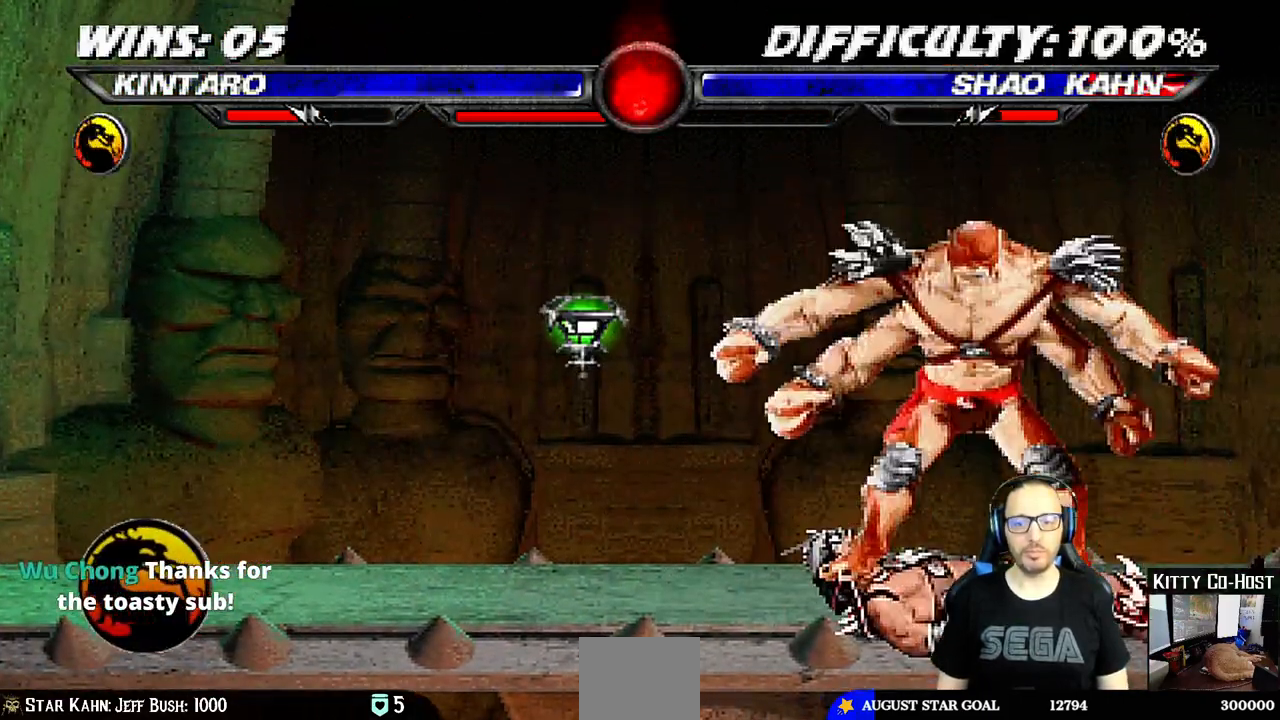
{"buttons": [], "left_stick": "center", "right_stick": "center", "events": []}
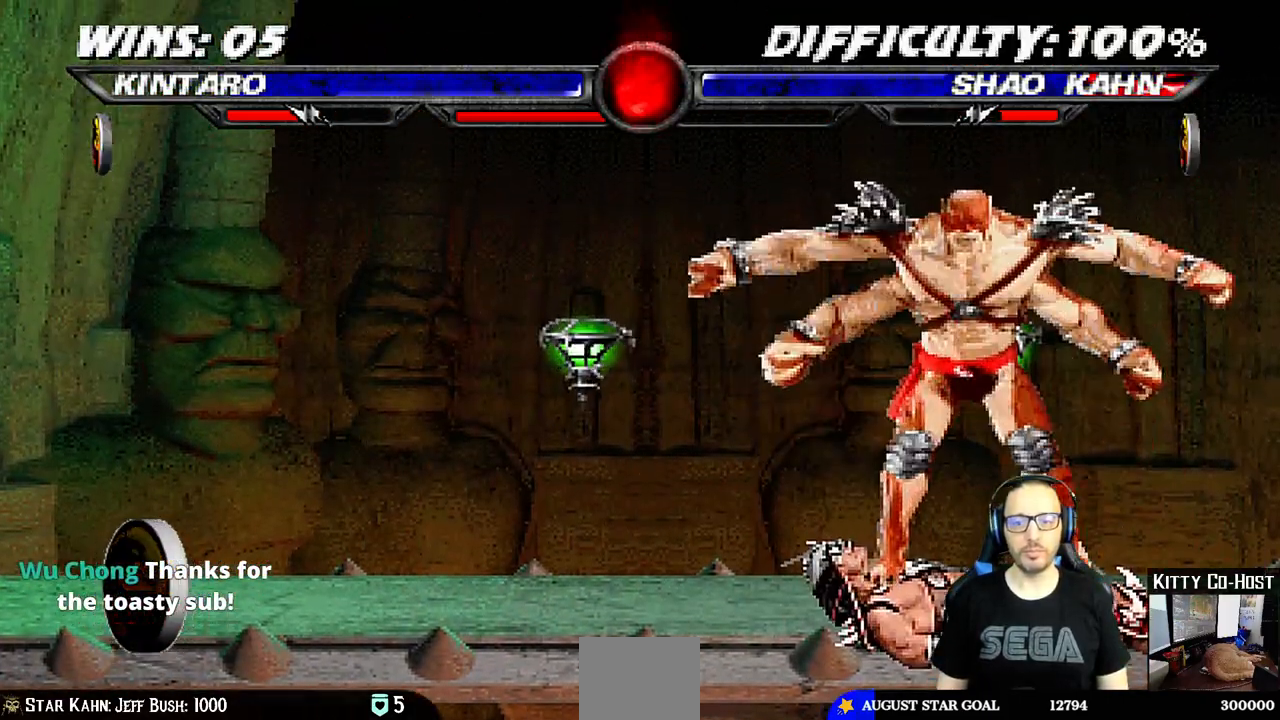
{"buttons": [], "left_stick": "center", "right_stick": "center", "events": []}
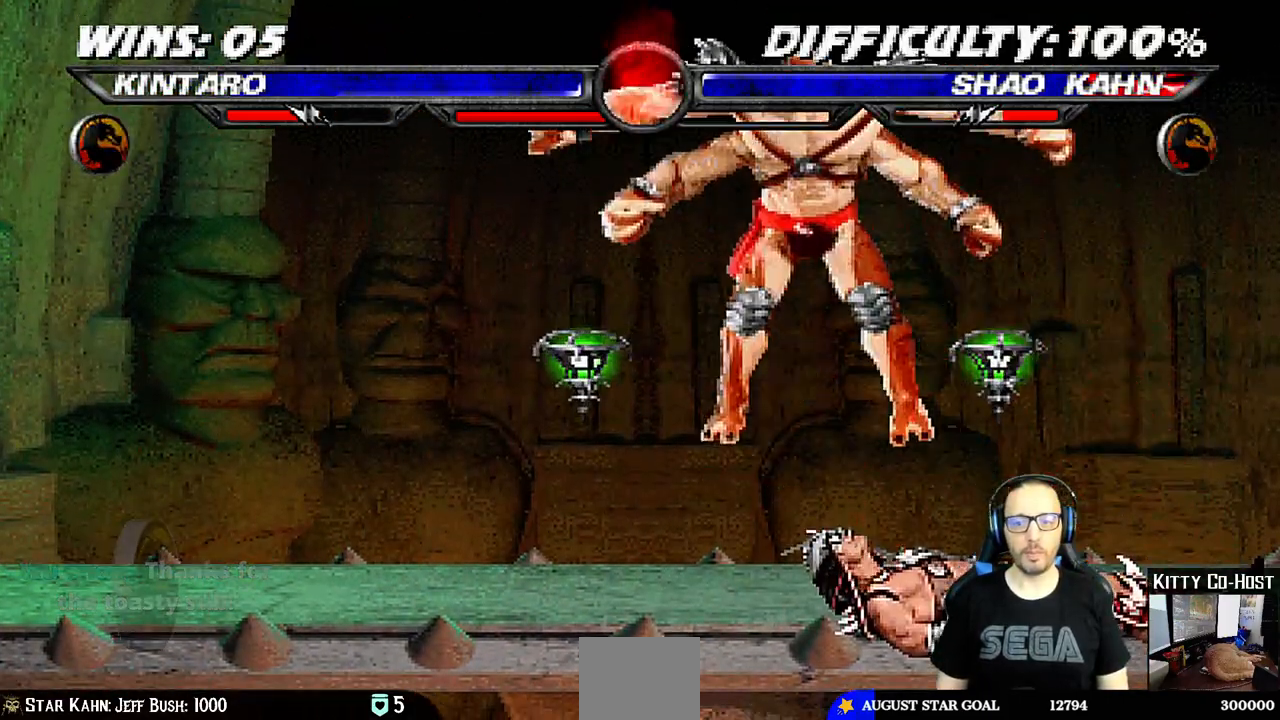
{"buttons": ["CIRCLE", "DPAD_RIGHT"], "left_stick": "center", "right_stick": "center", "events": [[333, "DPAD_RIGHT", "down"], [500, "CIRCLE", "down"]]}
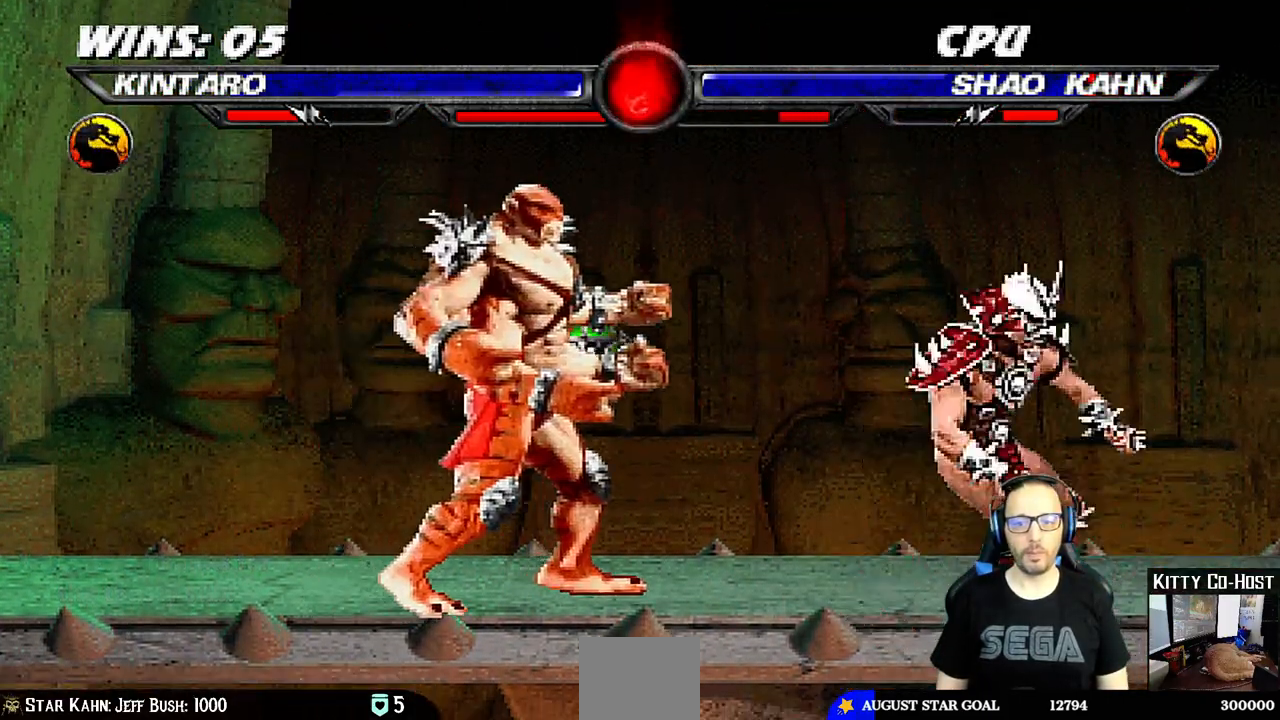
{"buttons": [], "left_stick": "center", "right_stick": "center", "events": [[83, "CIRCLE", "up"], [117, "DPAD_RIGHT", "up"], [133, "CIRCLE", "down"], [333, "CIRCLE", "up"]]}
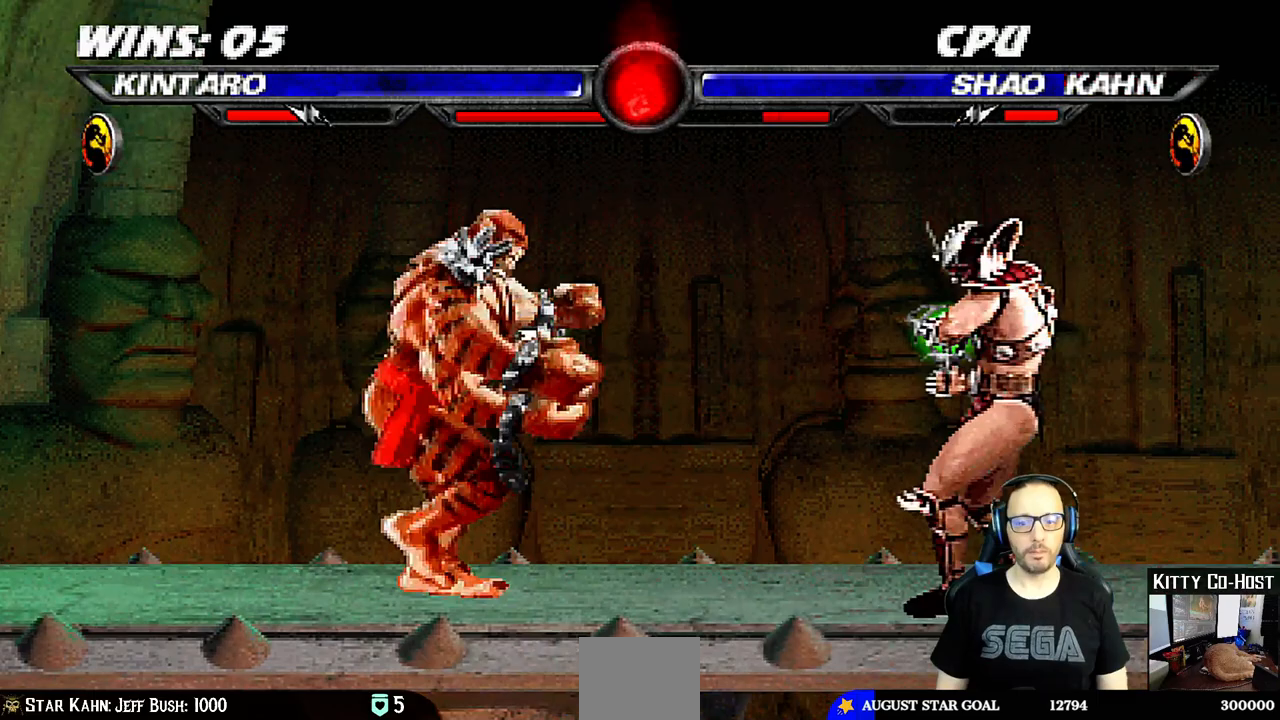
{"buttons": ["CIRCLE"], "left_stick": "center", "right_stick": "center", "events": [[83, "DPAD_RIGHT", "down"], [200, "CIRCLE", "down"], [250, "DPAD_RIGHT", "up"], [317, "CIRCLE", "up"], [383, "CIRCLE", "down"]]}
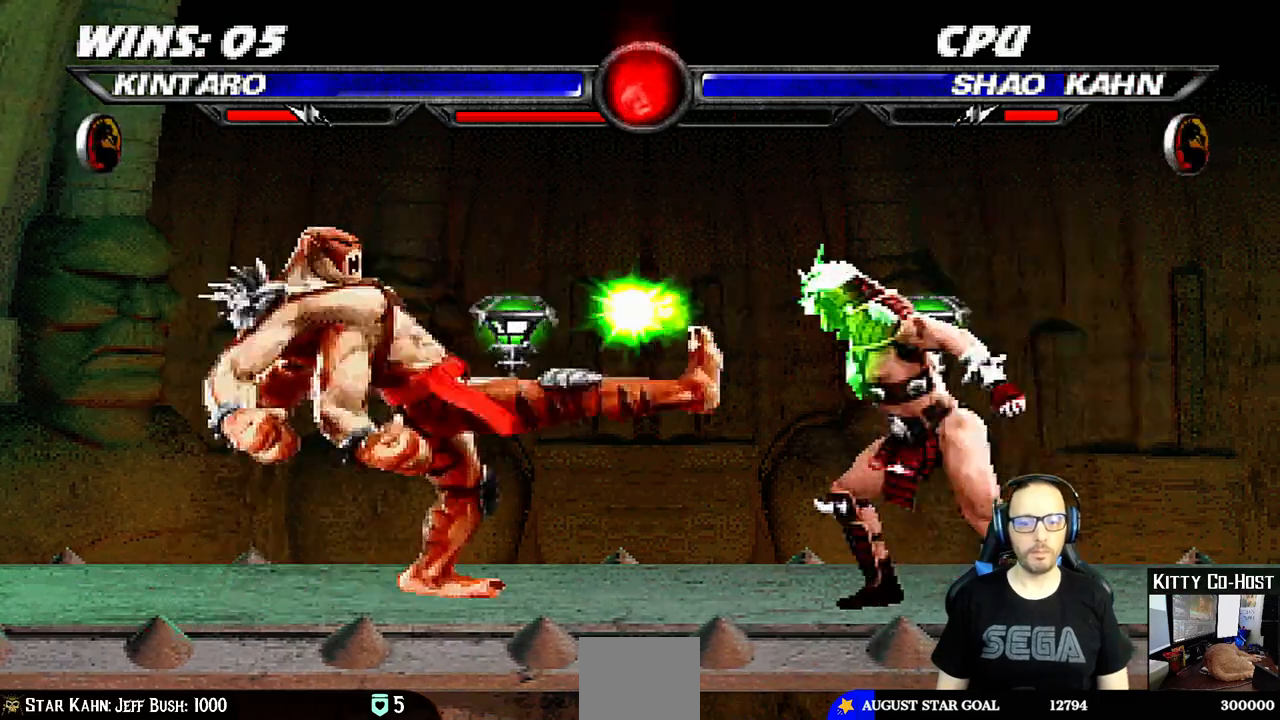
{"buttons": [], "left_stick": "center", "right_stick": "center", "events": [[117, "CIRCLE", "up"]]}
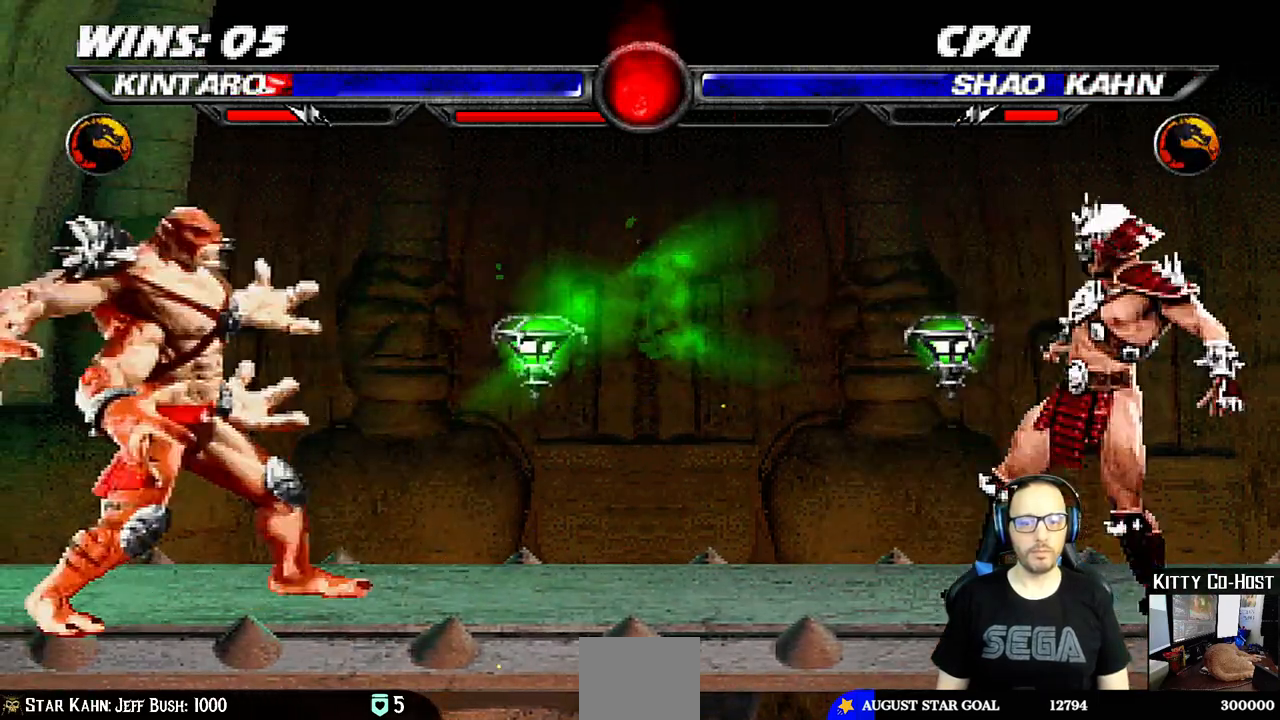
{"buttons": [], "left_stick": "center", "right_stick": "center", "events": [[167, "DPAD_DOWN", "down"], [267, "DPAD_DOWN", "up"], [300, "DPAD_UP", "down"], [383, "DPAD_UP", "up"]]}
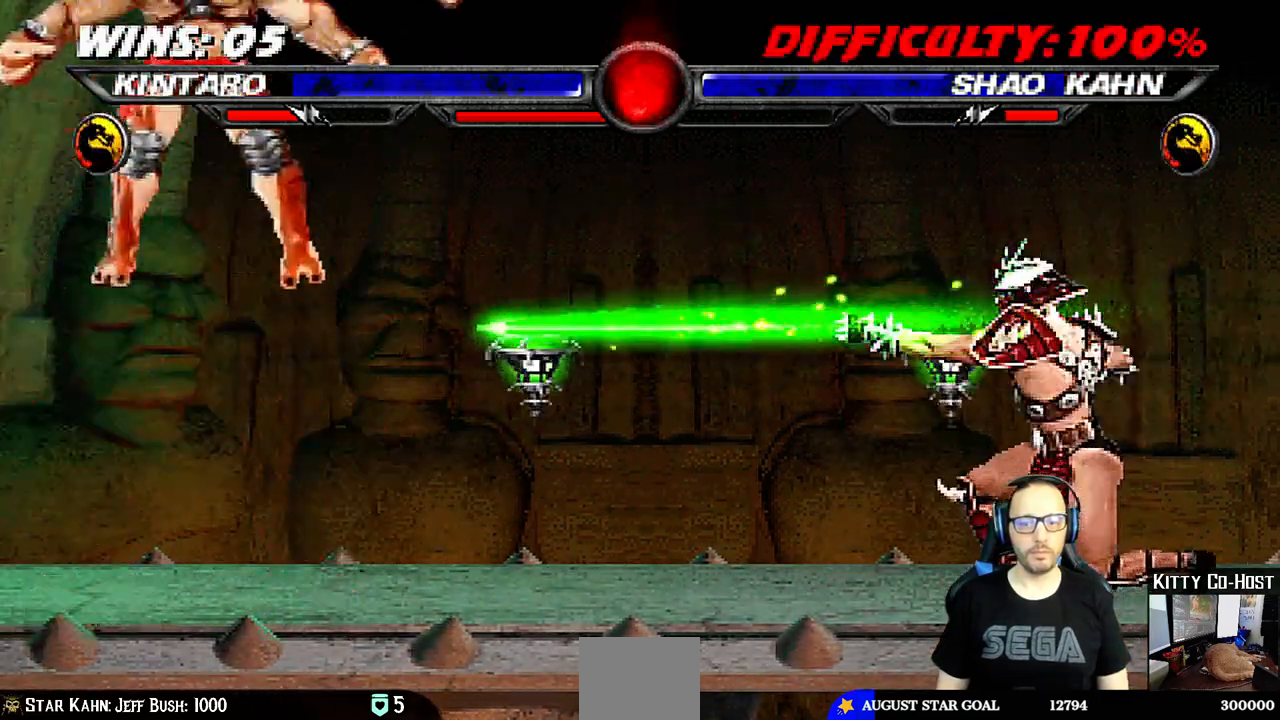
{"buttons": [], "left_stick": "center", "right_stick": "center", "events": []}
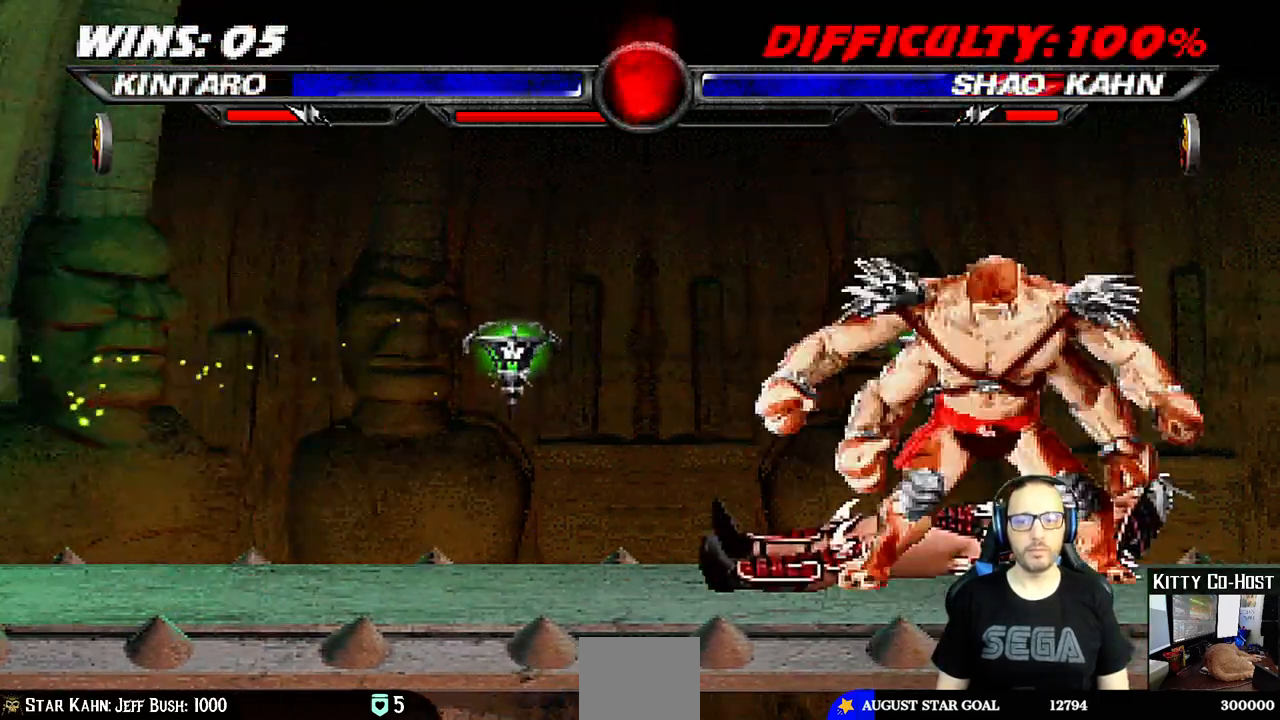
{"buttons": [], "left_stick": "center", "right_stick": "center", "events": []}